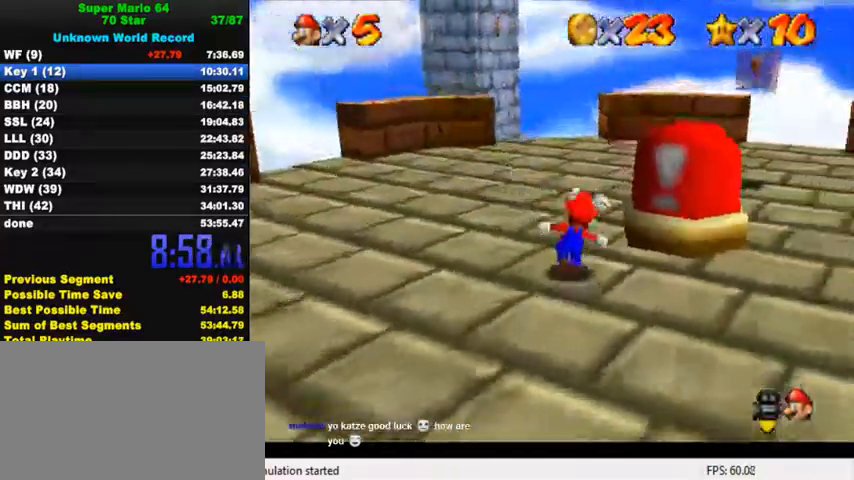
Gameplay with keyboard; each line is a JSON object with the keys held at the frame after it. "events" lists presses ("down") and releases ("up") of "a", "c", "ctrl", "d", "down", "left", "return", "right", "s", "shift", "up", "w", "x" and "y" between this image and that frame as [ms after this image, input, new state], when the widget could be followed in between. No other keys are recorded. Mouse input is not recorded.
{"keys": ["left"], "events": [[100, "a", "up"], [167, "left", "down"], [467, "up", "up"]]}
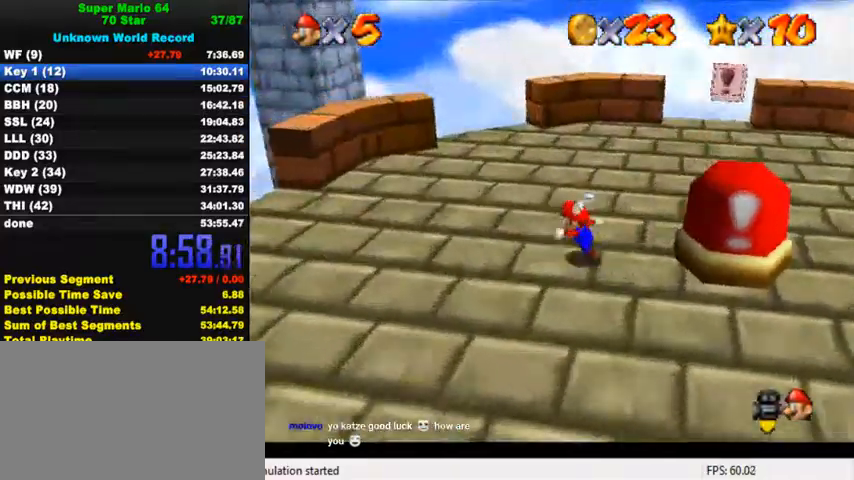
{"keys": ["right"], "events": [[33, "right", "down"], [100, "left", "up"], [167, "shift", "down"], [233, "shift", "up"], [300, "right", "up"], [367, "right", "down"]]}
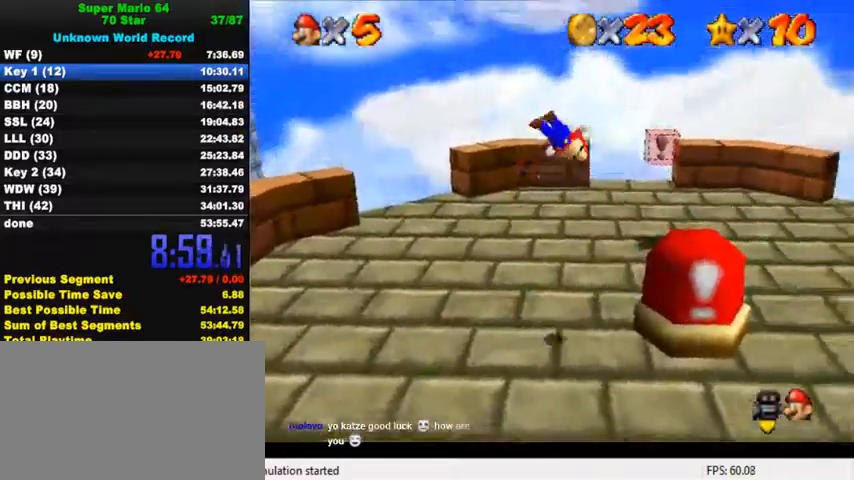
{"keys": ["right"], "events": [[33, "right", "up"], [167, "right", "down"], [233, "right", "up"], [367, "right", "down"], [367, "up", "down"], [467, "up", "up"]]}
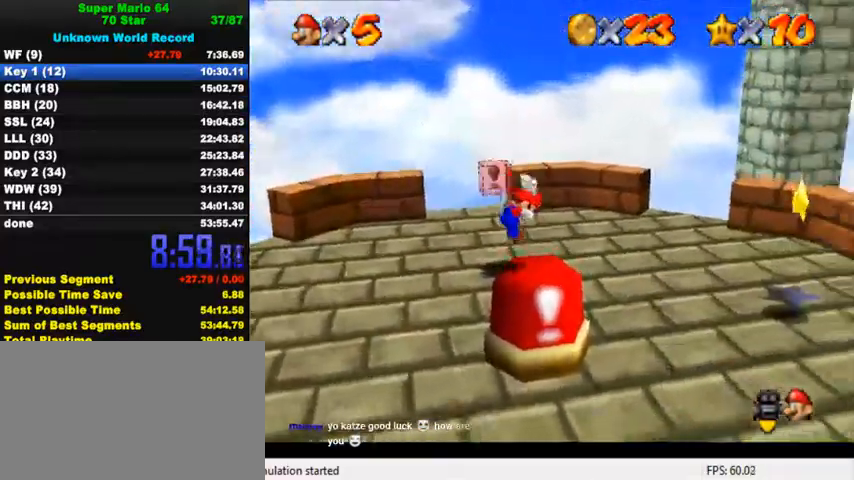
{"keys": ["right"], "events": [[133, "shift", "down"], [167, "up", "down"], [367, "shift", "up"], [367, "up", "up"]]}
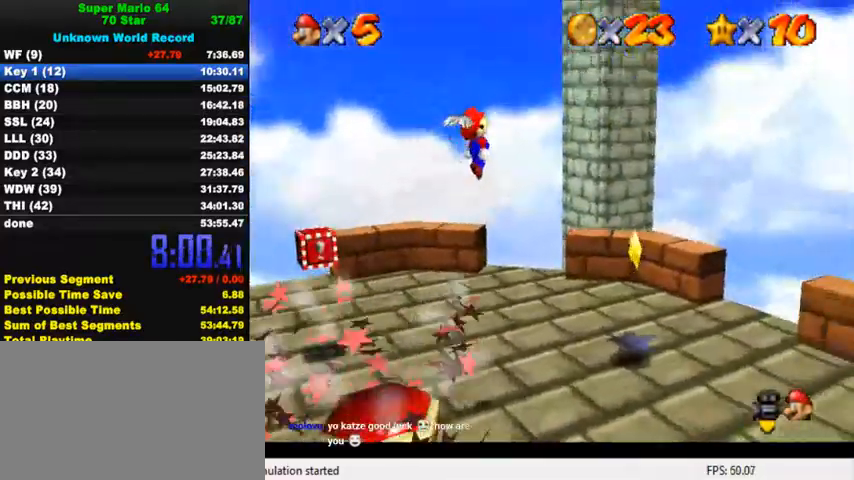
{"keys": ["down", "right"], "events": [[100, "up", "down"], [133, "ctrl", "down"], [233, "ctrl", "up"], [233, "up", "up"], [333, "down", "down"]]}
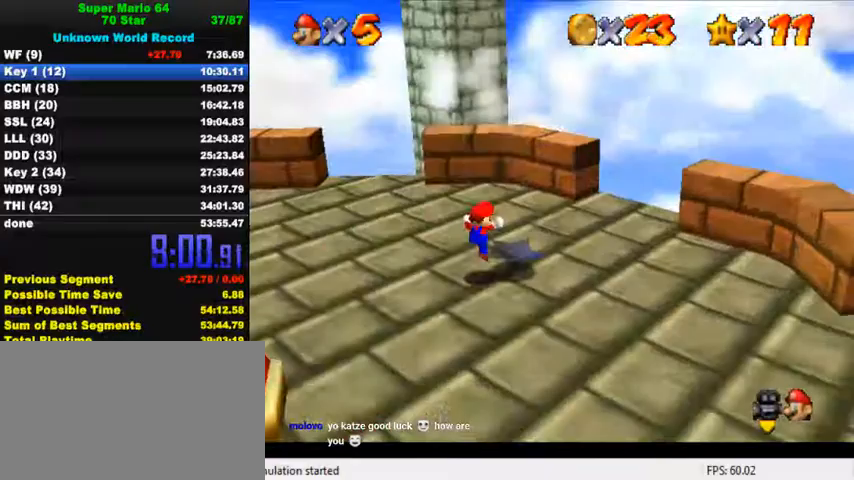
{"keys": [], "events": [[67, "down", "up"], [100, "right", "up"]]}
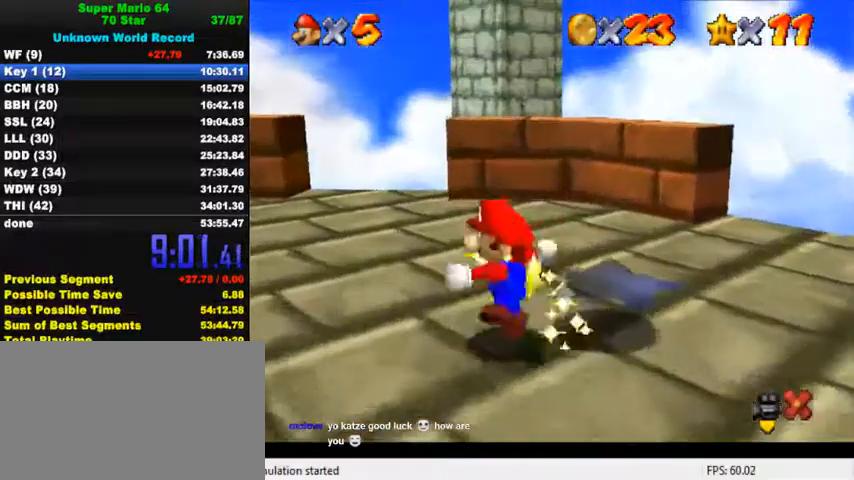
{"keys": [], "events": []}
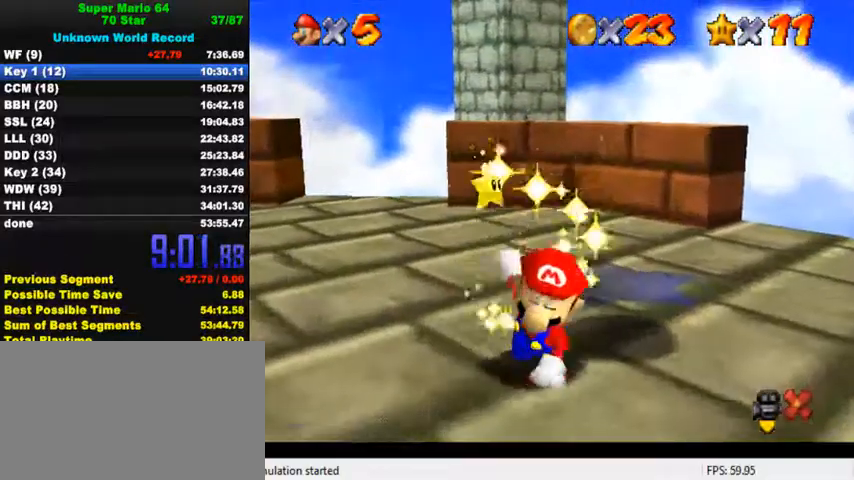
{"keys": [], "events": []}
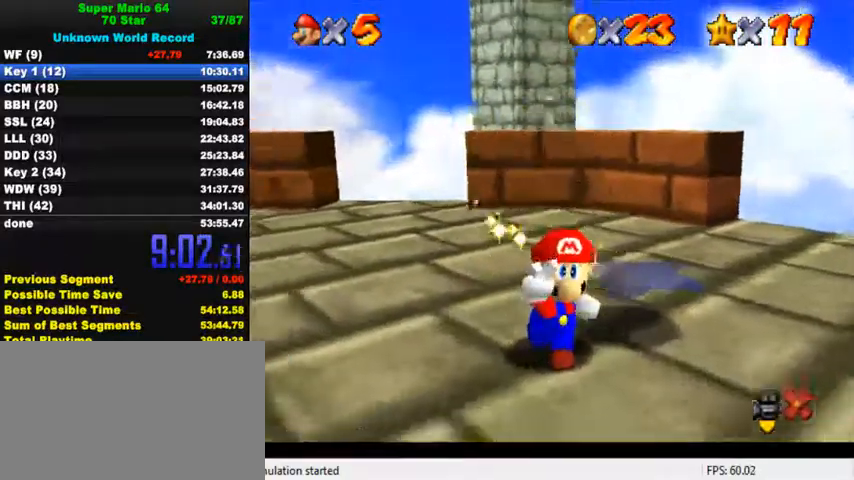
{"keys": [], "events": []}
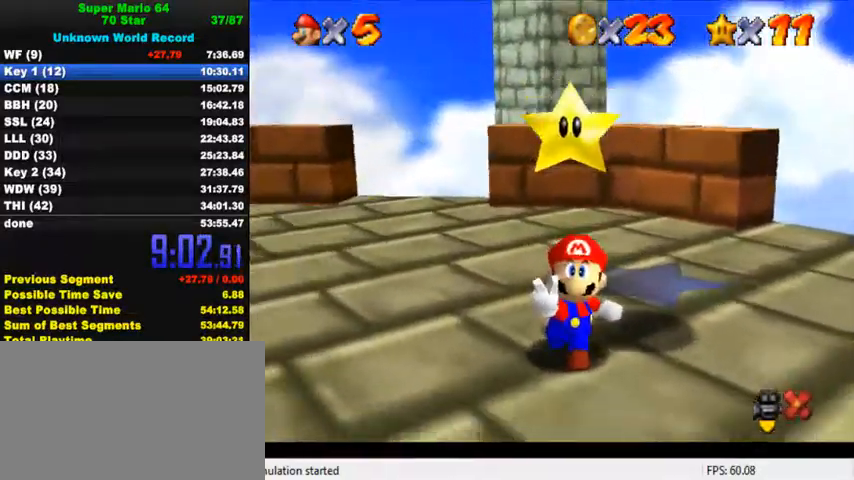
{"keys": [], "events": []}
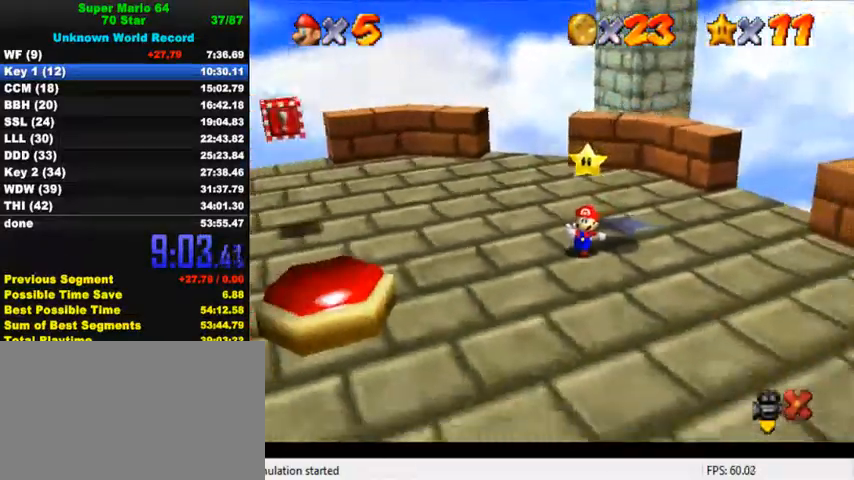
{"keys": ["s"], "events": [[133, "a", "down"], [233, "a", "up"], [433, "s", "down"]]}
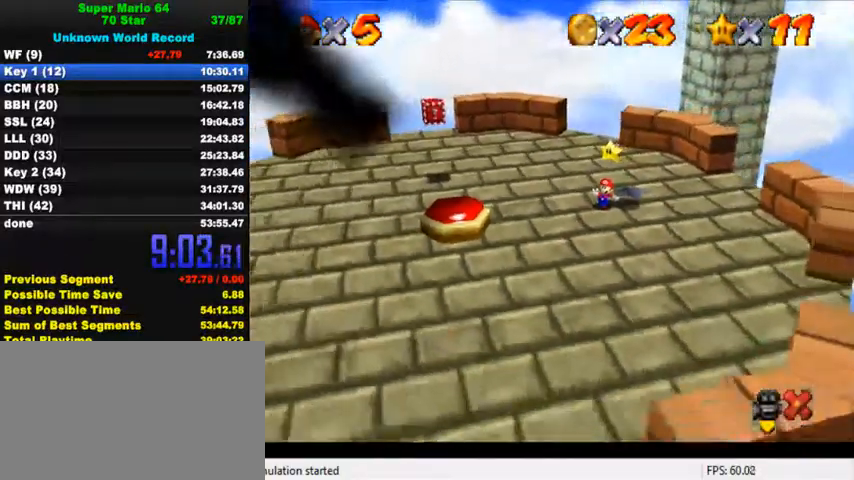
{"keys": ["shift"], "events": [[33, "s", "up"], [267, "shift", "down"]]}
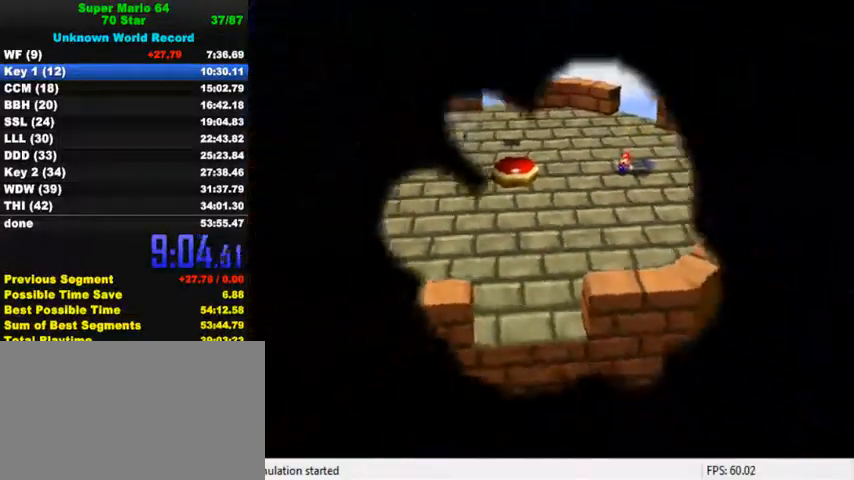
{"keys": [], "events": [[233, "shift", "up"], [367, "return", "down"], [467, "return", "up"]]}
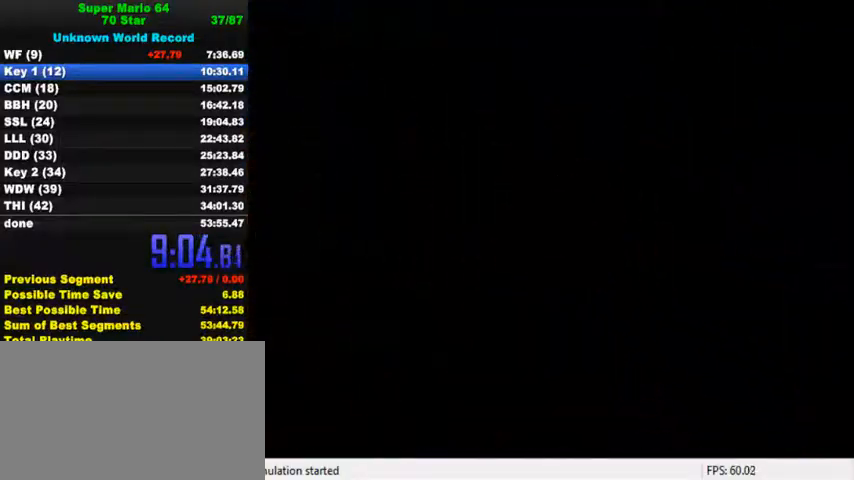
{"keys": [], "events": []}
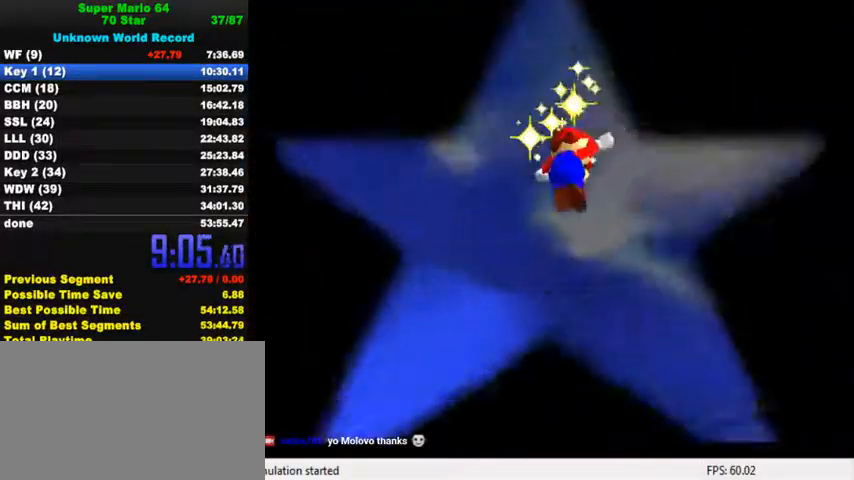
{"keys": ["d"], "events": [[133, "s", "down"], [233, "s", "up"], [500, "d", "down"]]}
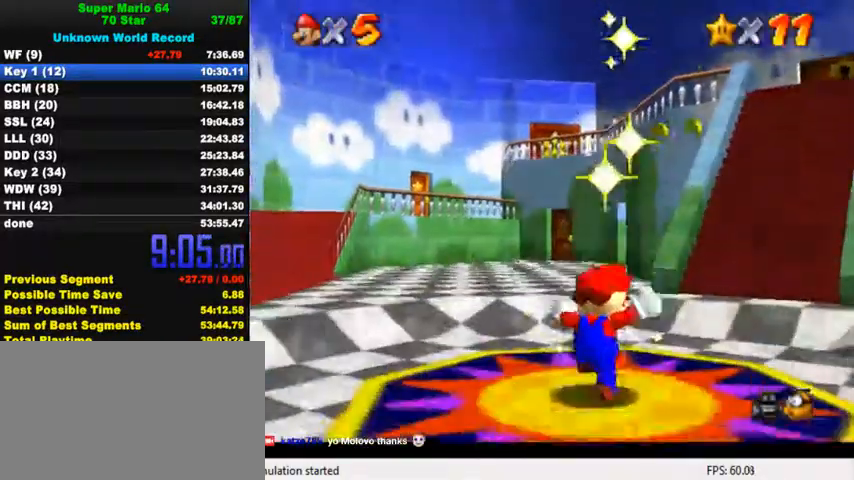
{"keys": [], "events": [[100, "d", "up"], [267, "s", "down"], [400, "s", "up"]]}
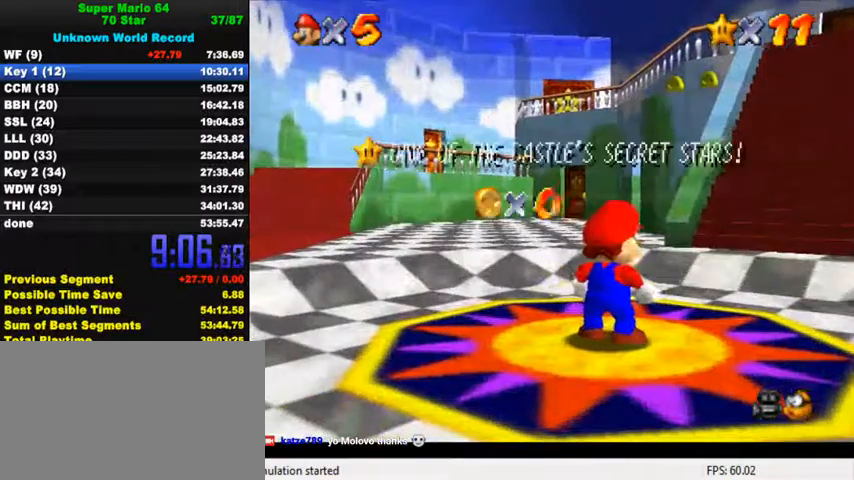
{"keys": [], "events": [[33, "shift", "down"], [167, "shift", "up"], [267, "a", "down"], [367, "a", "up"]]}
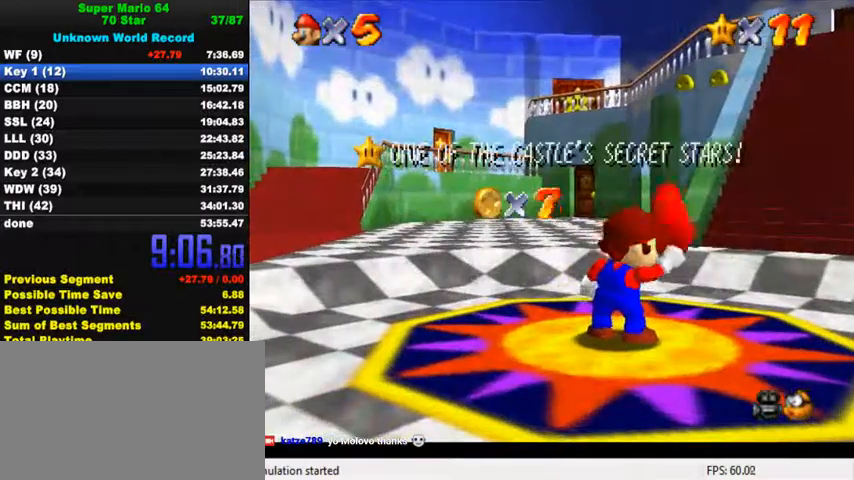
{"keys": [], "events": []}
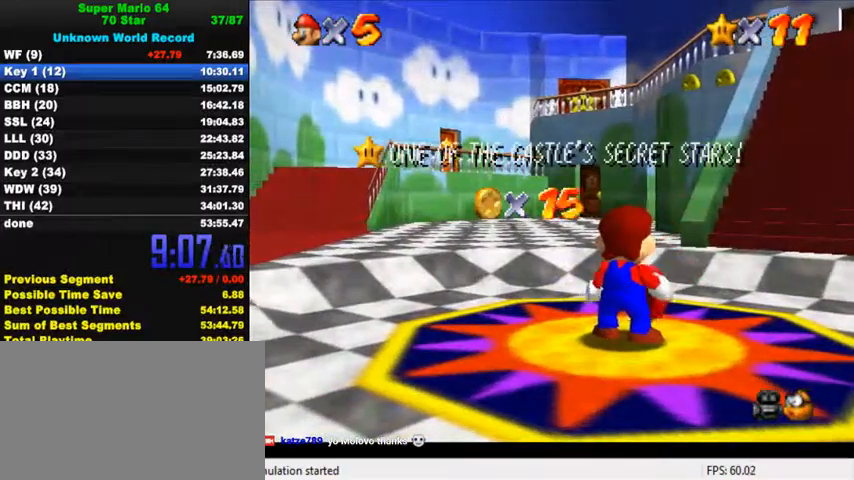
{"keys": [], "events": []}
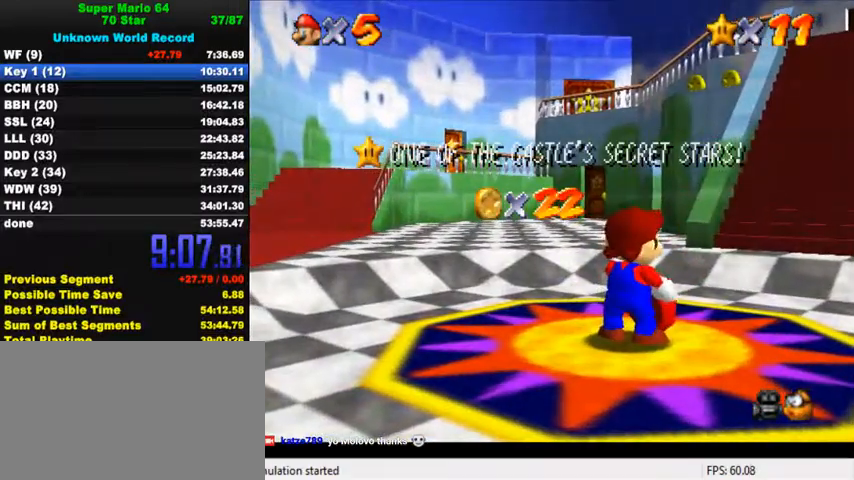
{"keys": [], "events": []}
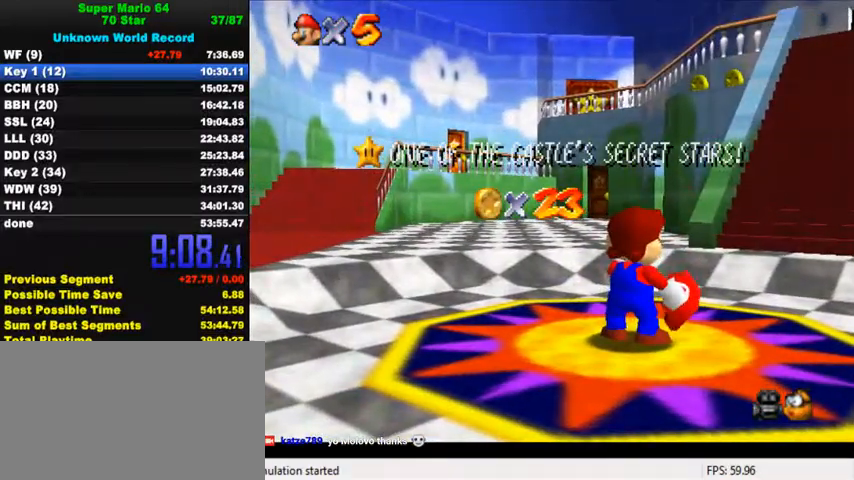
{"keys": [], "events": []}
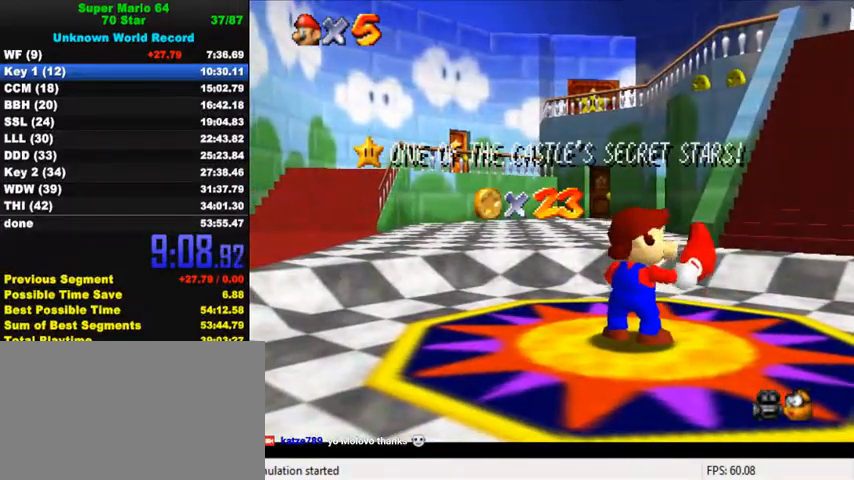
{"keys": [], "events": [[100, "down", "down"], [133, "down", "up"], [167, "down", "down"], [233, "down", "up"], [367, "down", "down"], [433, "down", "up"], [467, "down", "down"], [500, "down", "up"]]}
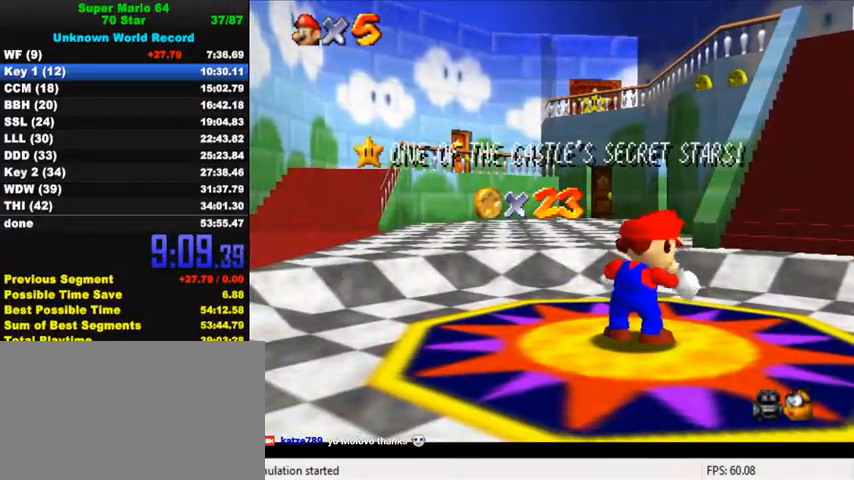
{"keys": [], "events": [[67, "down", "down"], [133, "down", "up"], [167, "down", "down"], [200, "down", "up"], [267, "down", "down"], [300, "down", "up"], [367, "down", "down"], [400, "down", "up"], [433, "down", "down"], [500, "down", "up"]]}
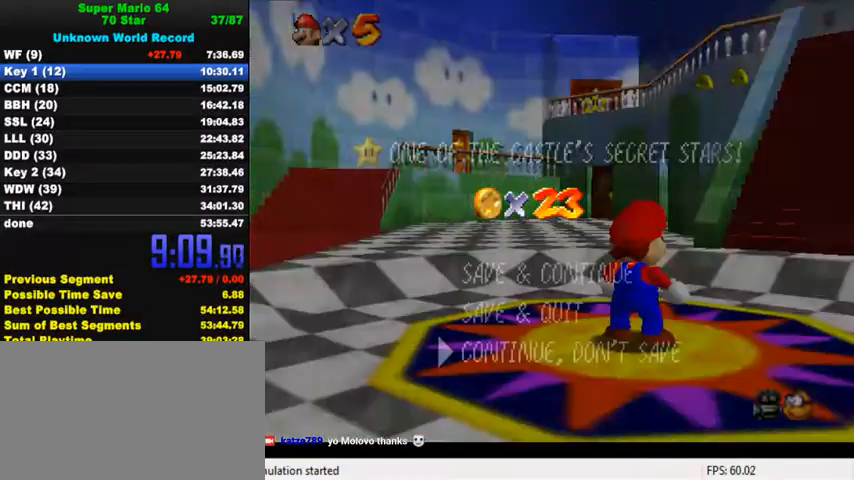
{"keys": ["up"], "events": [[67, "down", "down"], [100, "down", "up"], [167, "down", "down"], [200, "down", "up"], [233, "shift", "down"], [333, "shift", "up"], [367, "up", "down"]]}
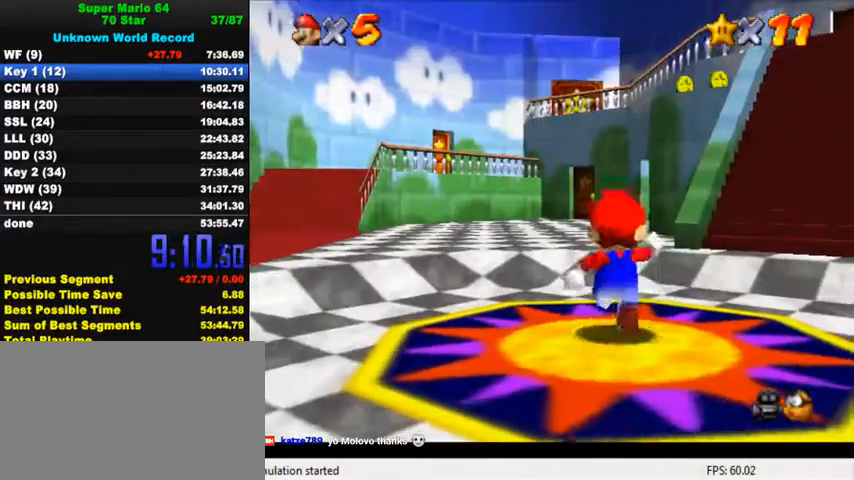
{"keys": ["shift", "up", "y"], "events": [[167, "right", "down"], [267, "y", "down"], [300, "shift", "down"], [433, "right", "up"]]}
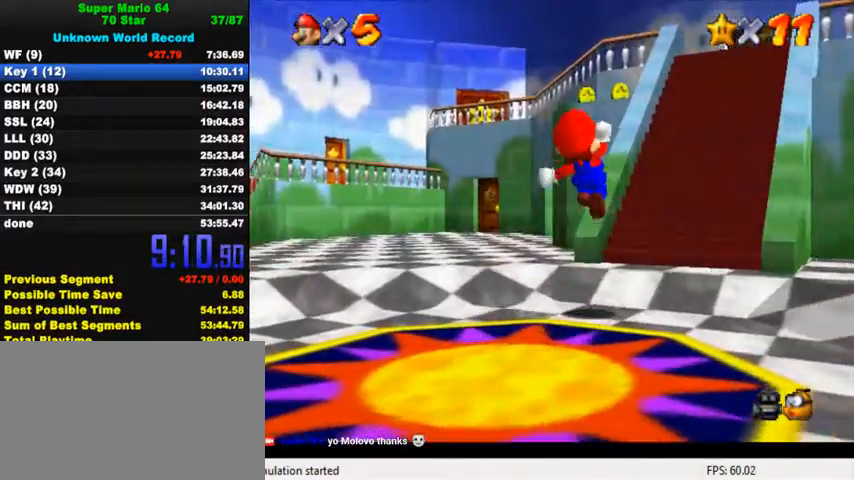
{"keys": ["up"], "events": [[200, "right", "down"], [200, "y", "up"], [233, "shift", "up"], [367, "right", "up"]]}
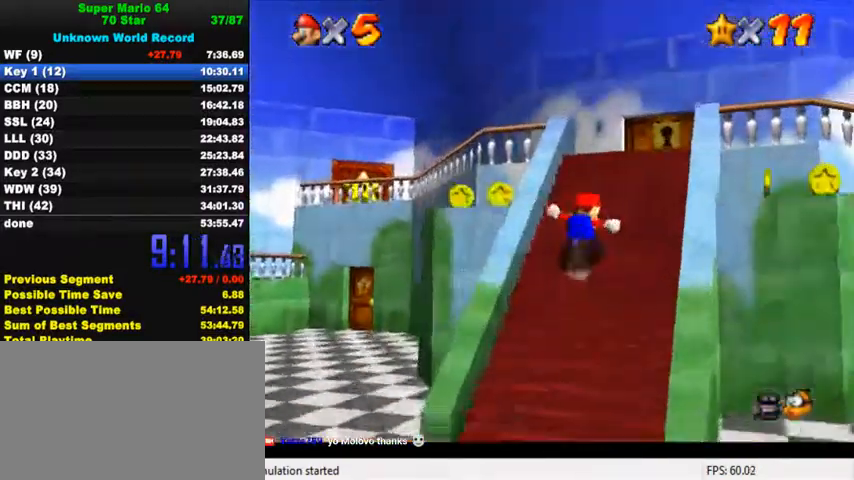
{"keys": ["left", "up"], "events": [[33, "right", "down"], [133, "right", "up"], [400, "left", "down"]]}
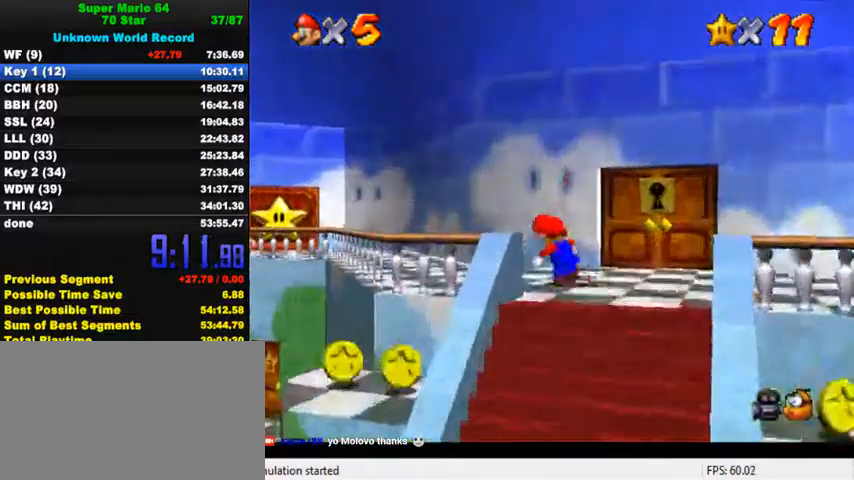
{"keys": ["ctrl", "left", "shift", "up"], "events": [[33, "ctrl", "down"], [300, "ctrl", "up"], [400, "ctrl", "down"], [467, "shift", "down"]]}
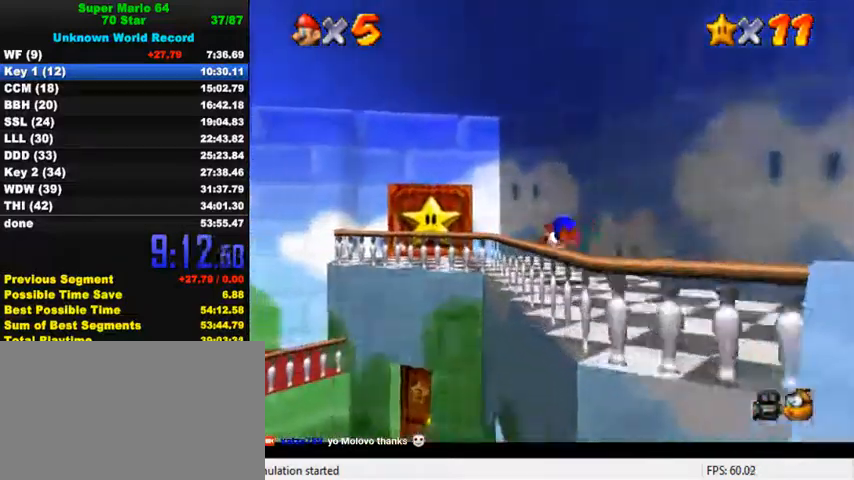
{"keys": ["up"], "events": [[167, "ctrl", "up"], [167, "shift", "up"], [367, "c", "down"], [467, "c", "up"], [467, "left", "up"]]}
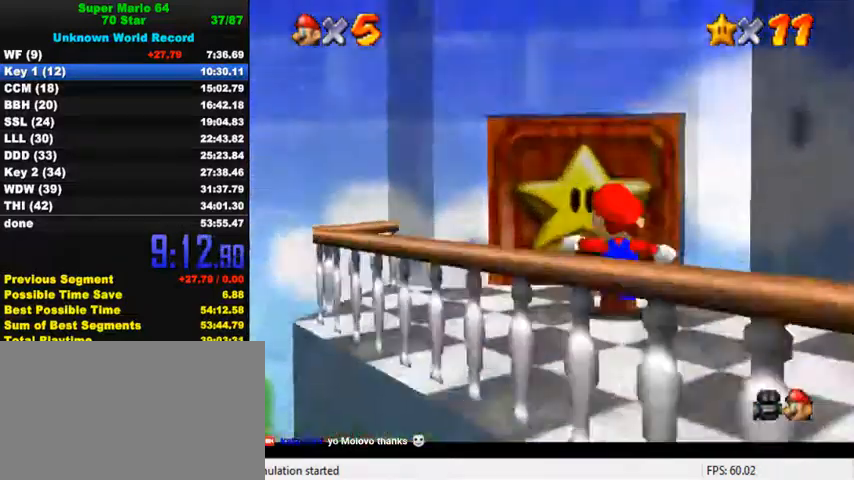
{"keys": [], "events": [[367, "up", "up"]]}